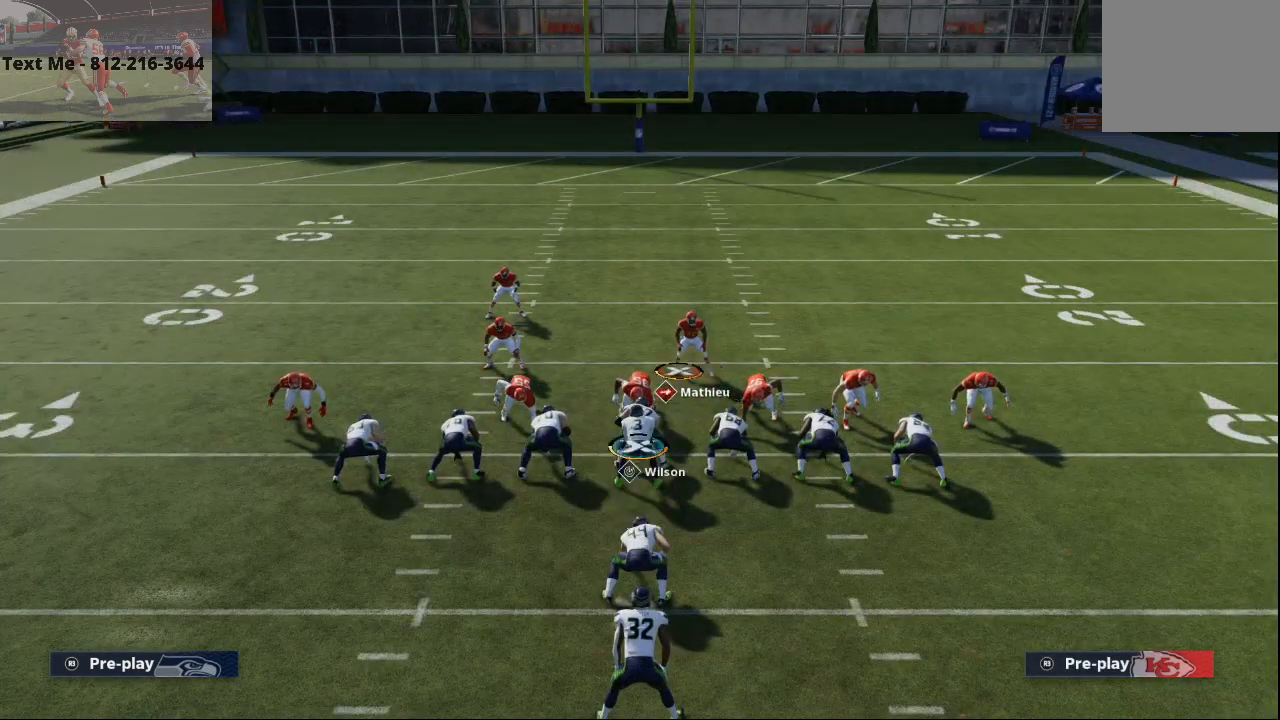
Gameplay with a controller (PlayStation layout); each line is a JSON object with the inputs held at the frame after it. "events" lists button and stick changes between this image and that frame as [ms after this image, input, new state], when the widget could be followed in between. Not read: HOME L1 R1.
{"buttons": [], "left_stick": "center", "right_stick": "center", "events": []}
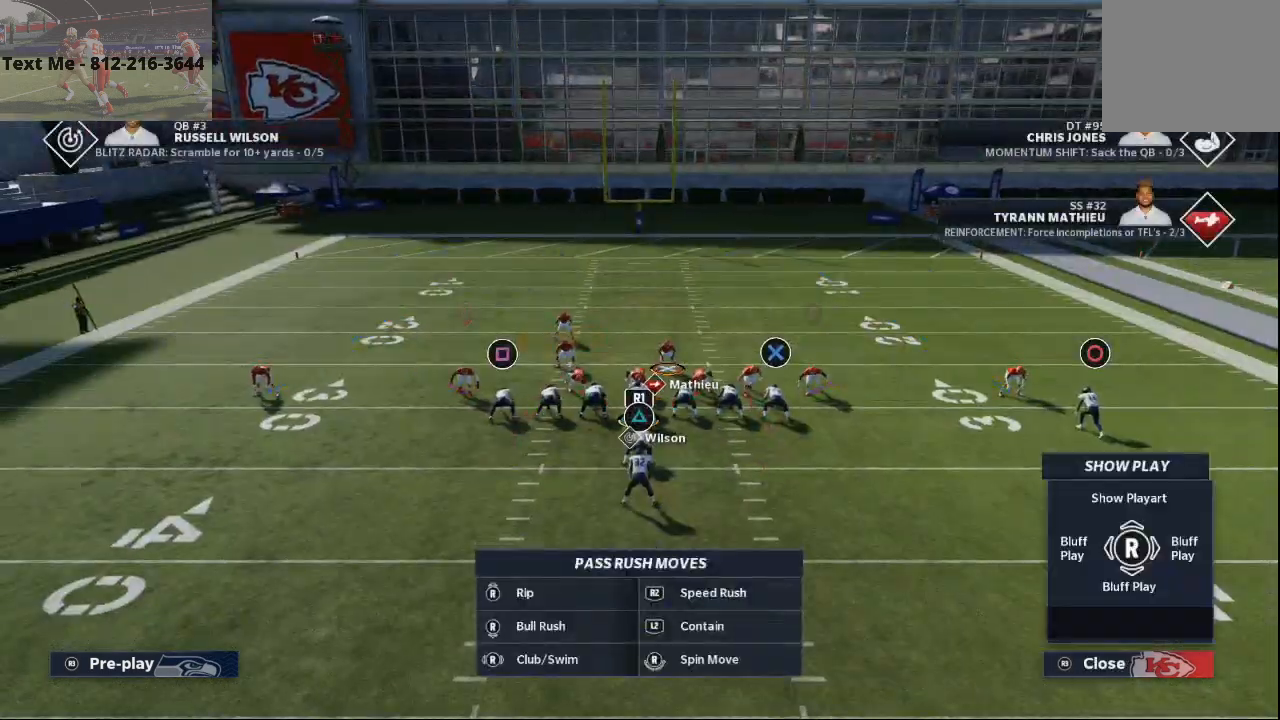
{"buttons": [], "left_stick": "center", "right_stick": "center", "events": []}
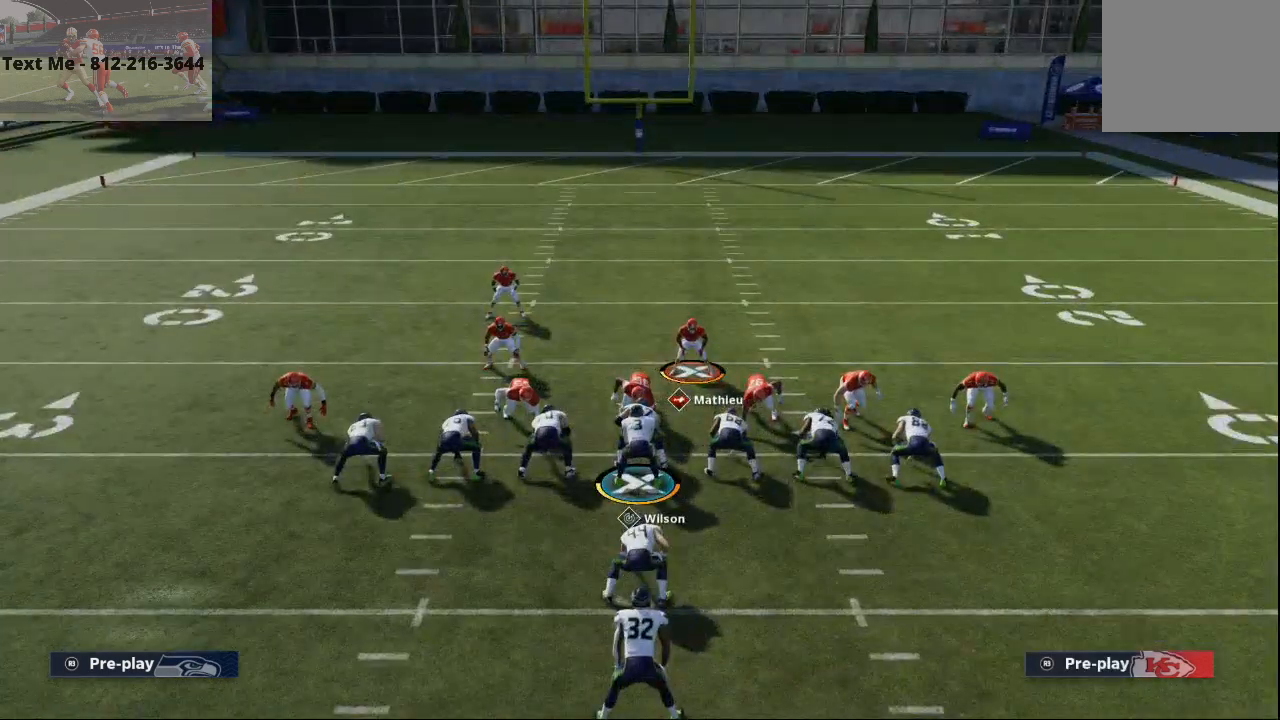
{"buttons": [], "left_stick": "down", "right_stick": "center", "events": [[467, "left_stick", "down"]]}
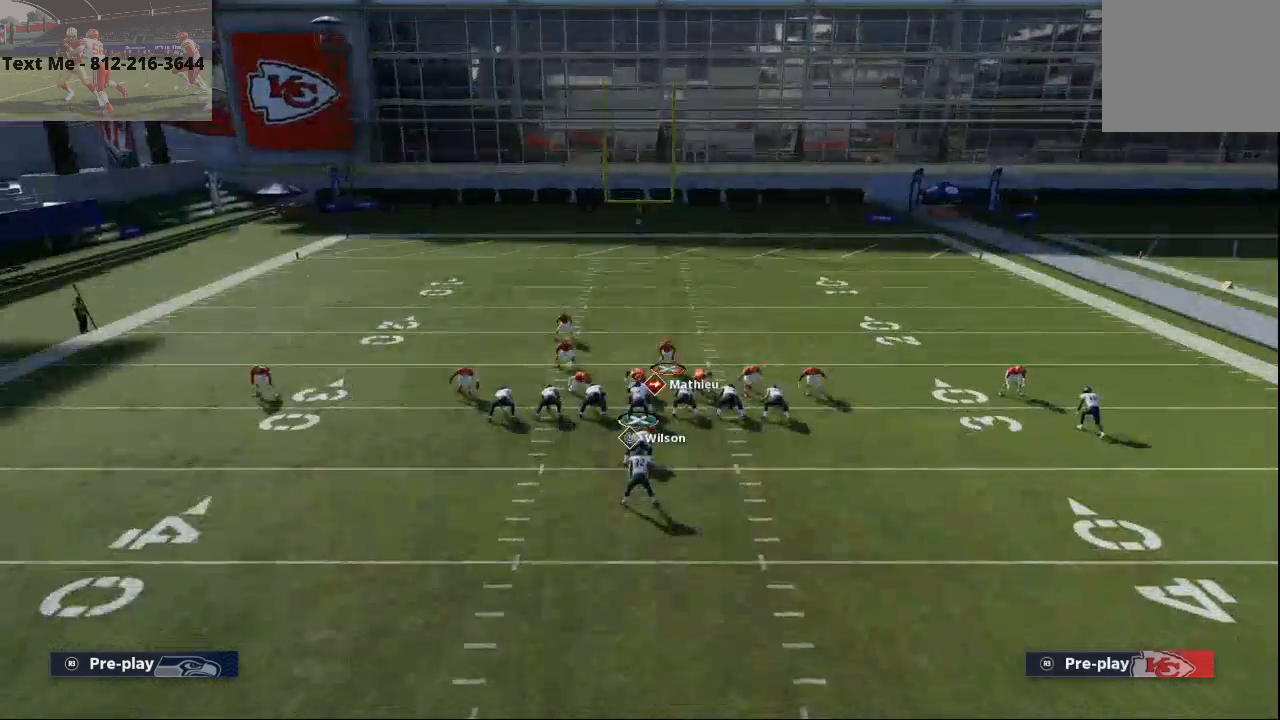
{"buttons": ["R2"], "left_stick": "down", "right_stick": "center", "events": [[433, "R2", "down"]]}
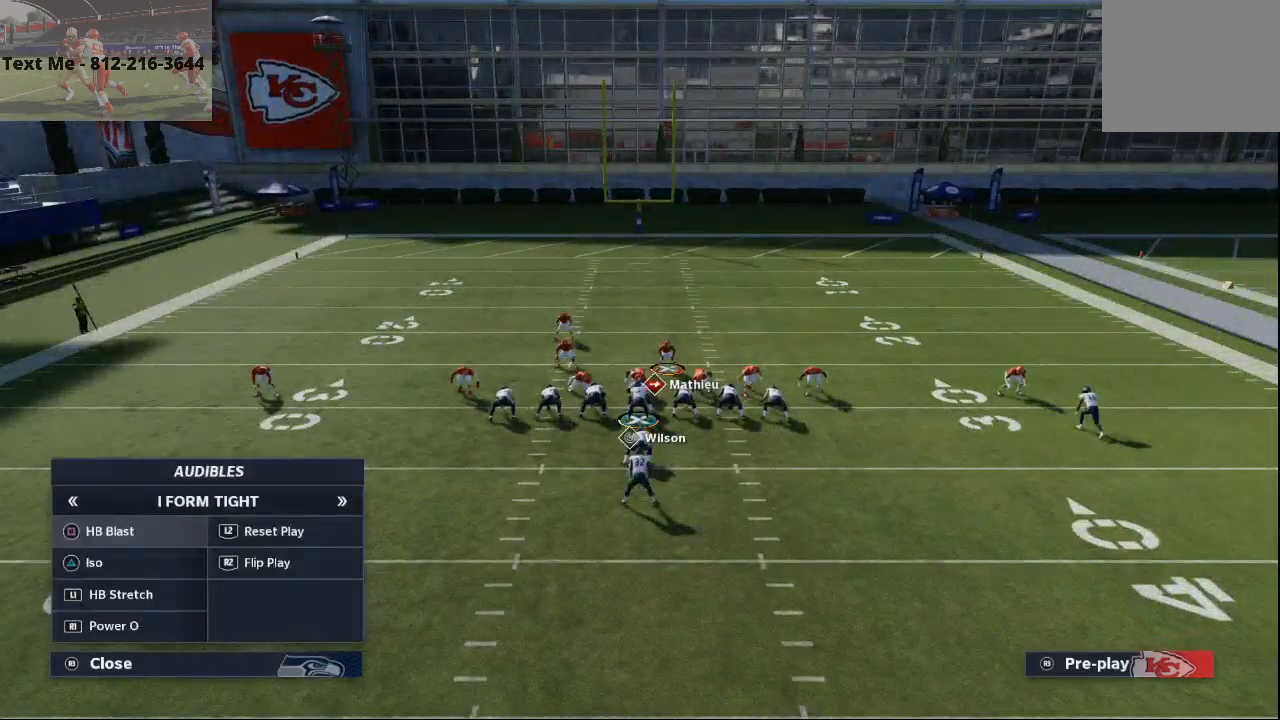
{"buttons": ["R2"], "left_stick": "down", "right_stick": "center", "events": [[367, "R3", "down"], [467, "R3", "up"]]}
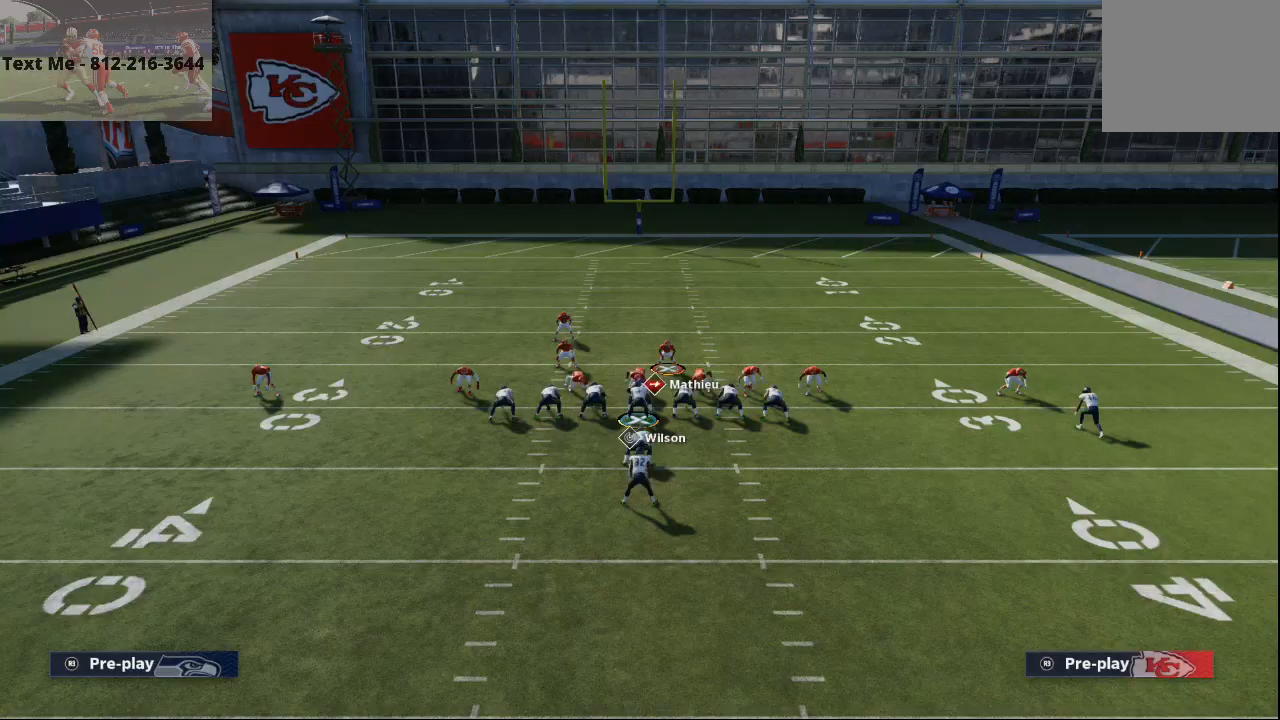
{"buttons": ["L2", "R2", "R3"], "left_stick": "right", "right_stick": "center", "events": [[67, "left_stick", "down-right"], [200, "left_stick", "right"], [400, "L2", "down"], [500, "R3", "down"]]}
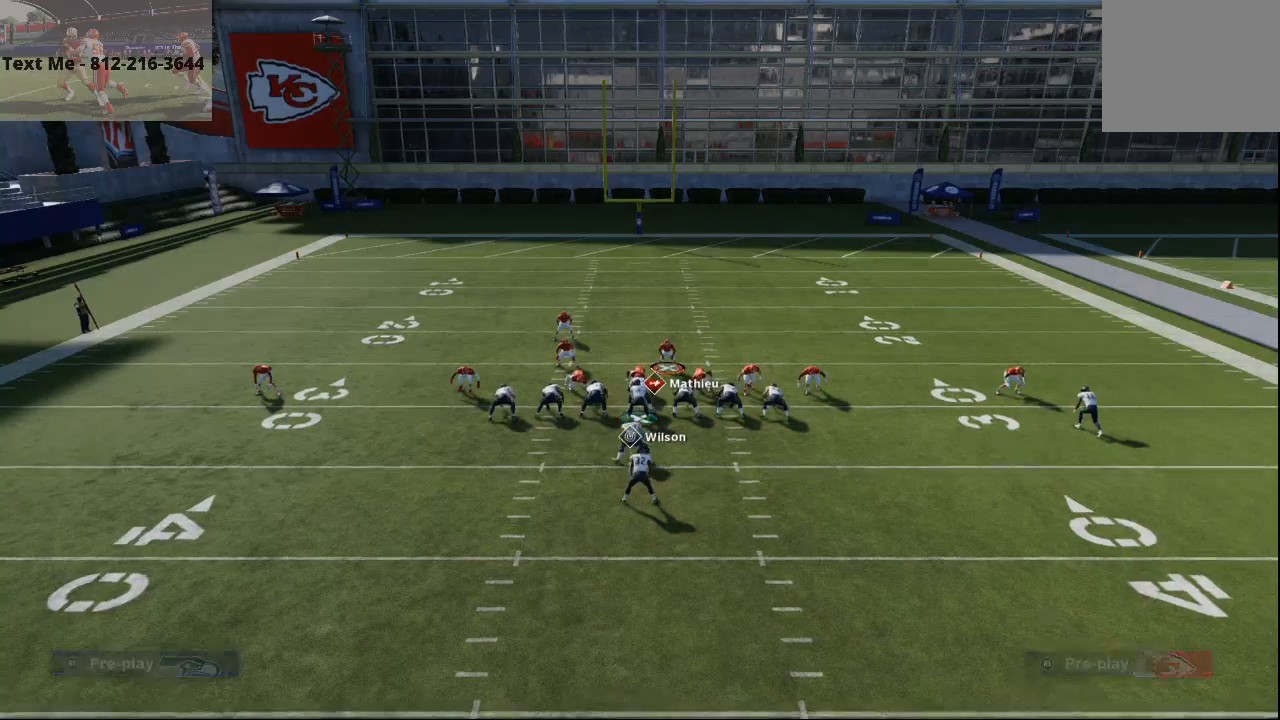
{"buttons": ["R2"], "left_stick": "down-right", "right_stick": "center", "events": [[100, "R3", "up"], [133, "L2", "up"], [200, "left_stick", "down-right"], [233, "L2", "down"], [300, "right_stick", "up-left"], [433, "L2", "up"], [467, "right_stick", "center"]]}
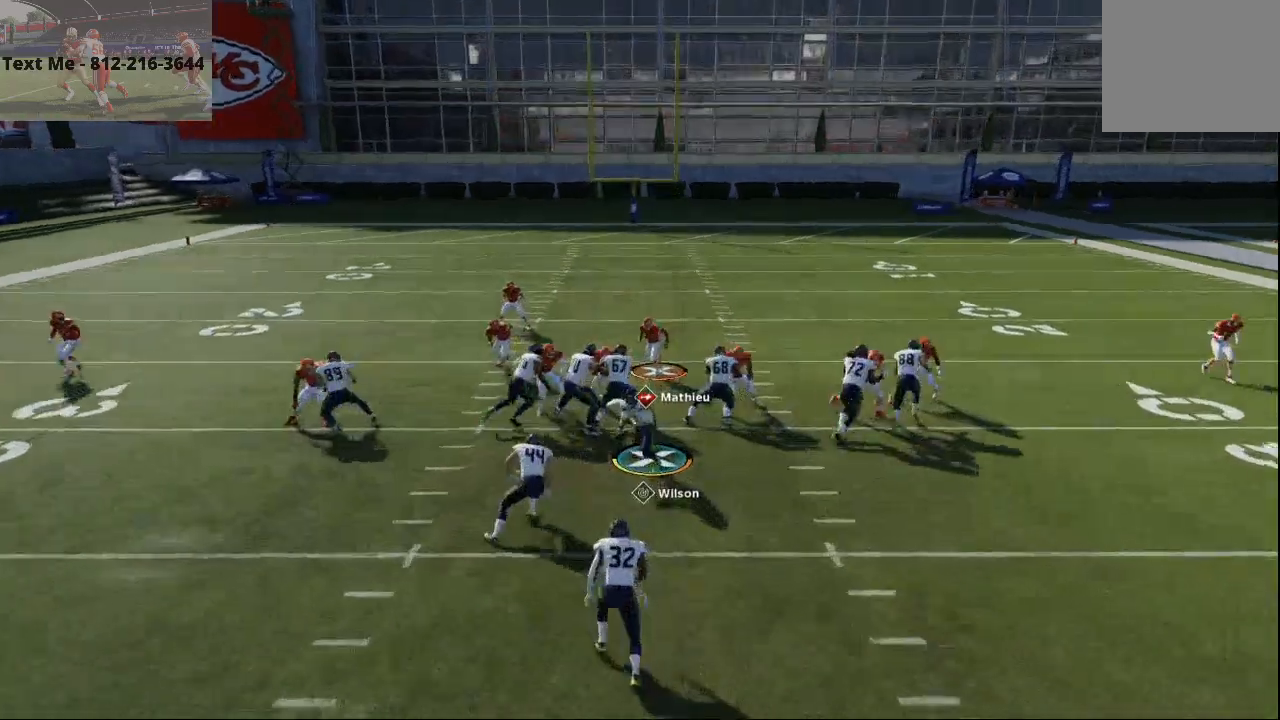
{"buttons": ["L2", "R2"], "left_stick": "down-right", "right_stick": "center", "events": [[133, "L2", "down"], [333, "CIRCLE", "down"], [333, "L2", "up"], [400, "L2", "down"], [500, "CIRCLE", "up"]]}
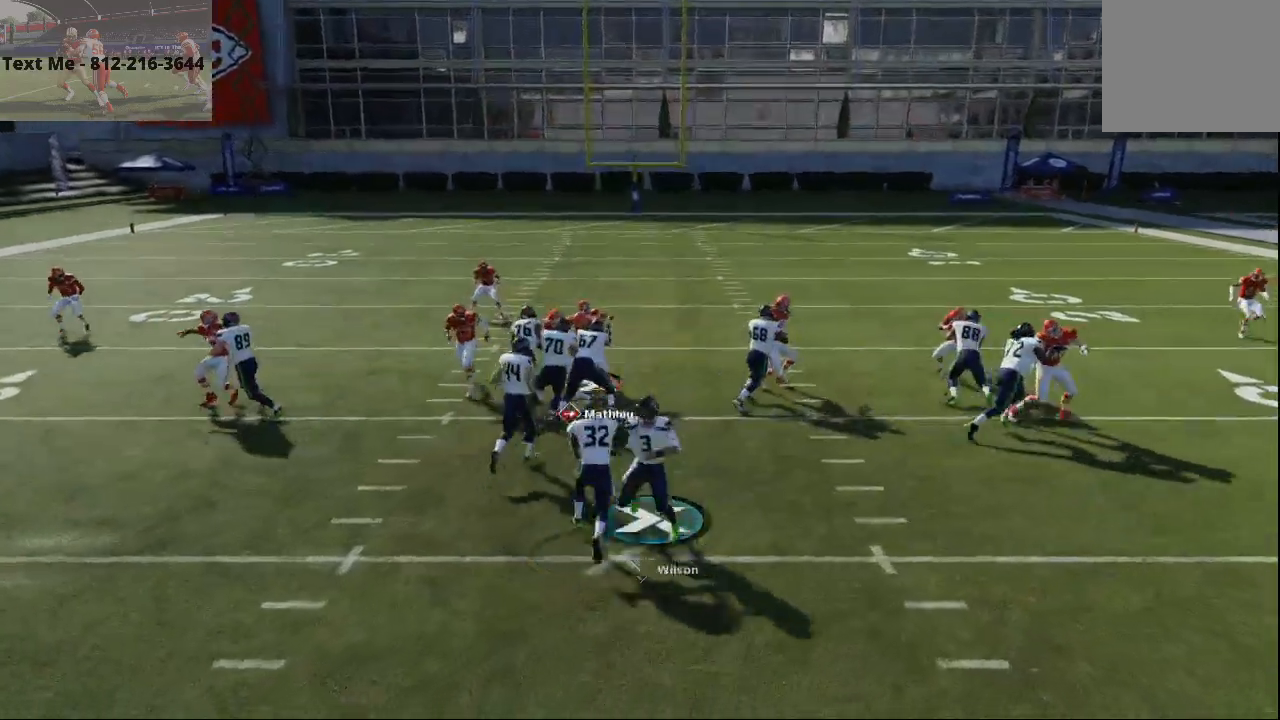
{"buttons": [], "left_stick": "left", "right_stick": "center", "events": [[33, "SQUARE", "down"], [67, "L2", "up"], [167, "L2", "down"], [167, "SQUARE", "up"], [333, "L2", "up"], [367, "CIRCLE", "down"], [367, "R2", "up"], [433, "left_stick", "left"], [467, "CIRCLE", "up"]]}
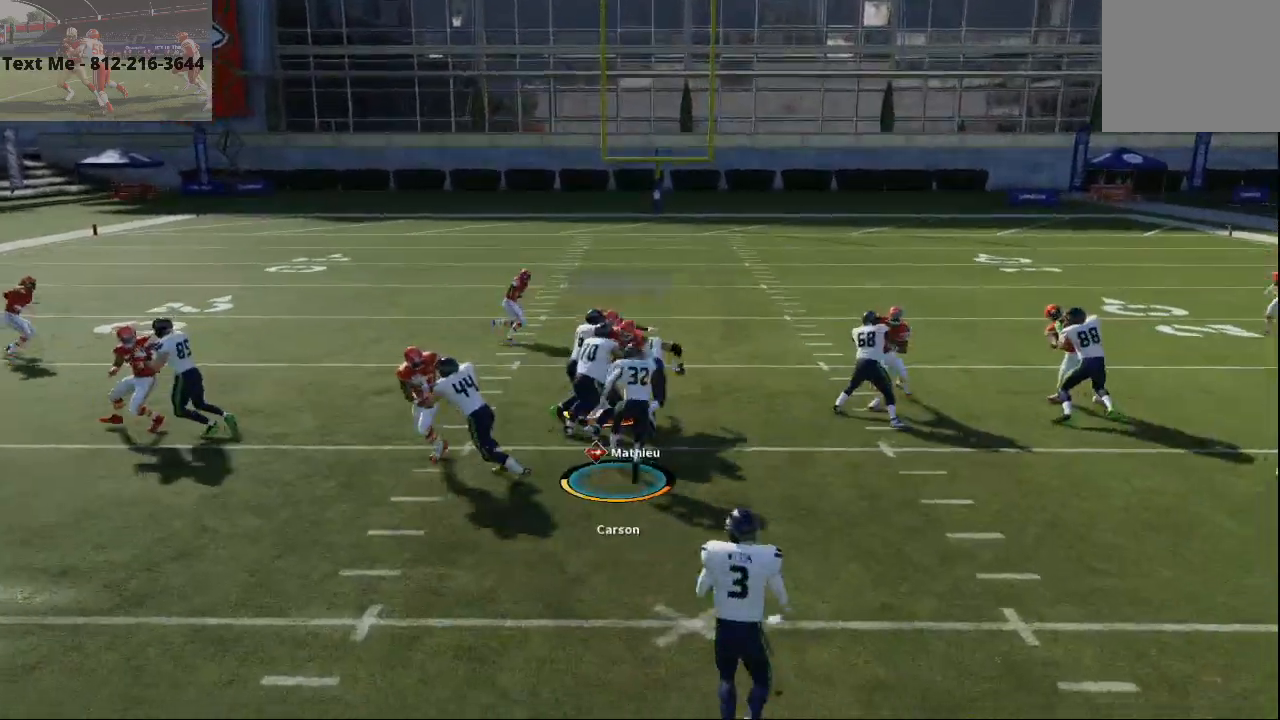
{"buttons": [], "left_stick": "left", "right_stick": "center", "events": [[33, "right_stick", "down"], [100, "right_stick", "down-left"], [267, "right_stick", "center"], [300, "CROSS", "down"], [433, "CROSS", "up"]]}
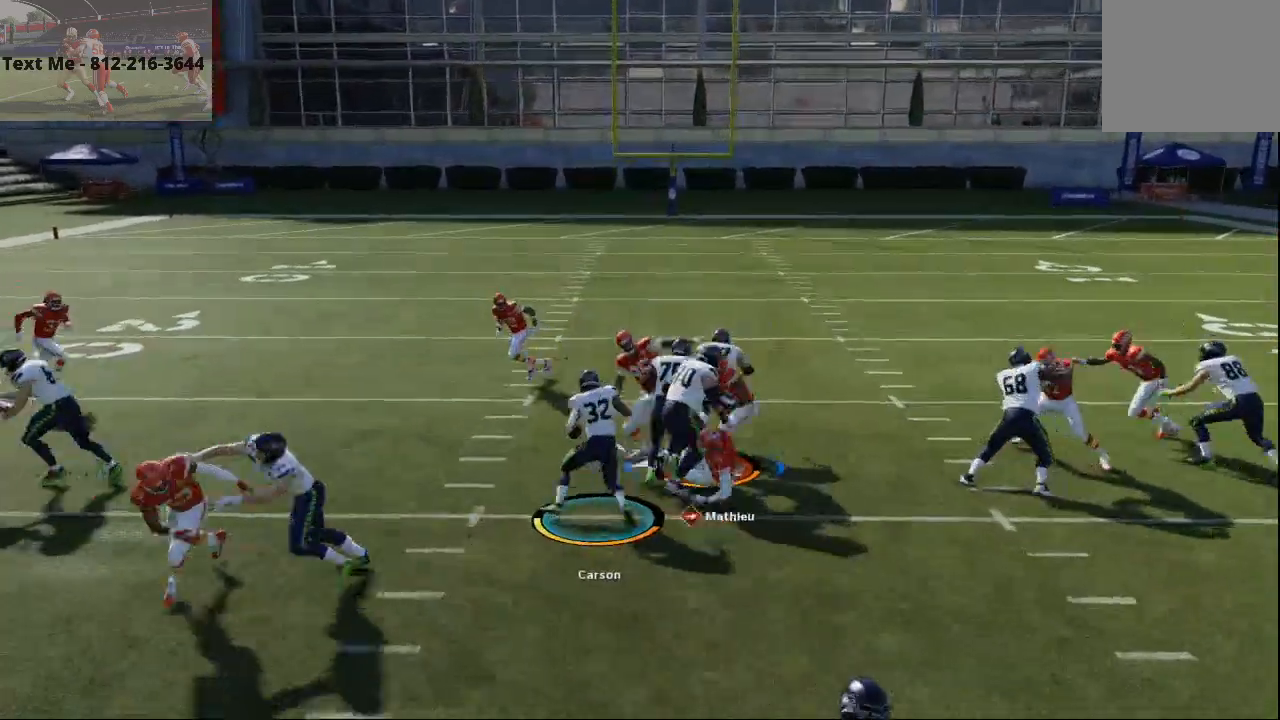
{"buttons": [], "left_stick": "left", "right_stick": "center", "events": []}
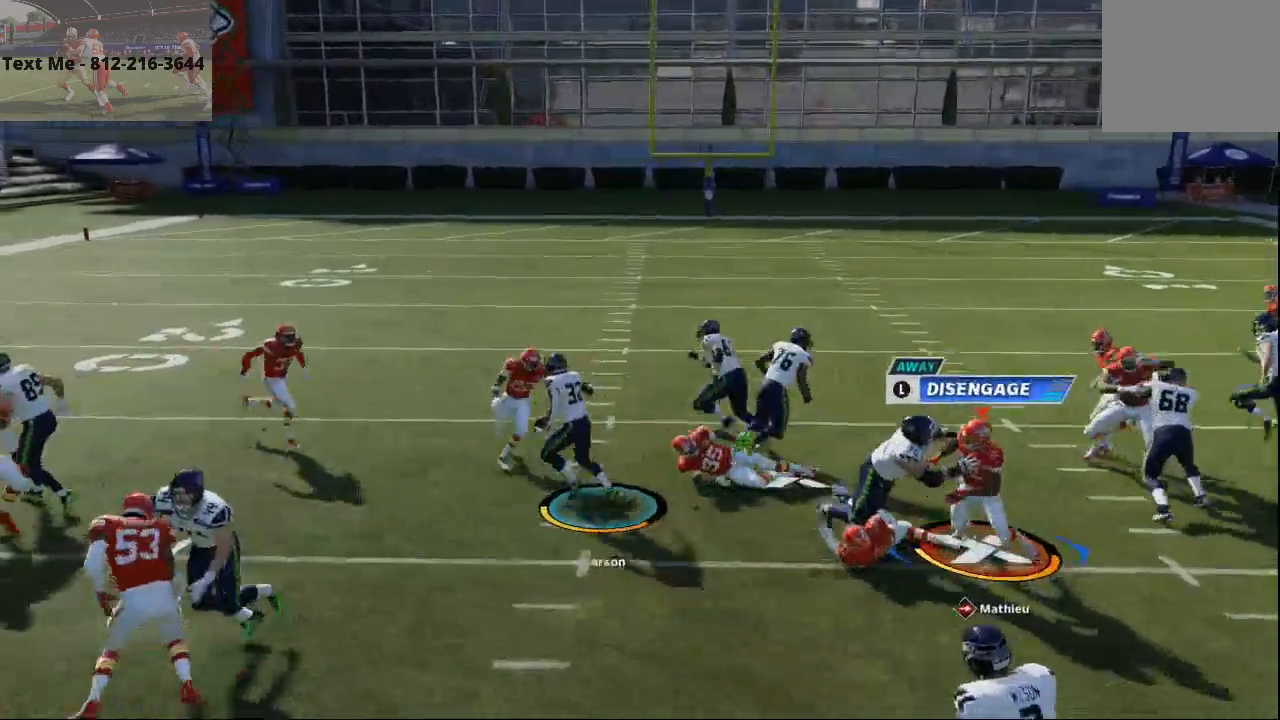
{"buttons": [], "left_stick": "left", "right_stick": "center", "events": []}
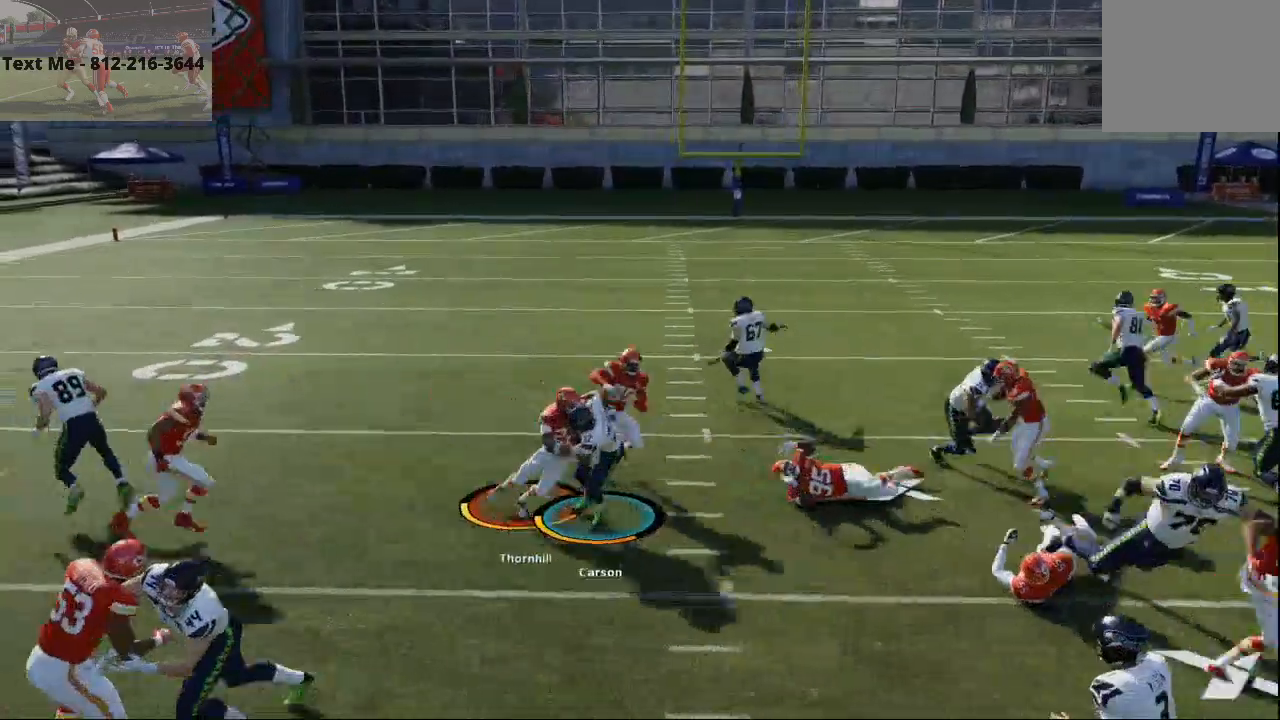
{"buttons": [], "left_stick": "center", "right_stick": "center", "events": [[500, "left_stick", "center"]]}
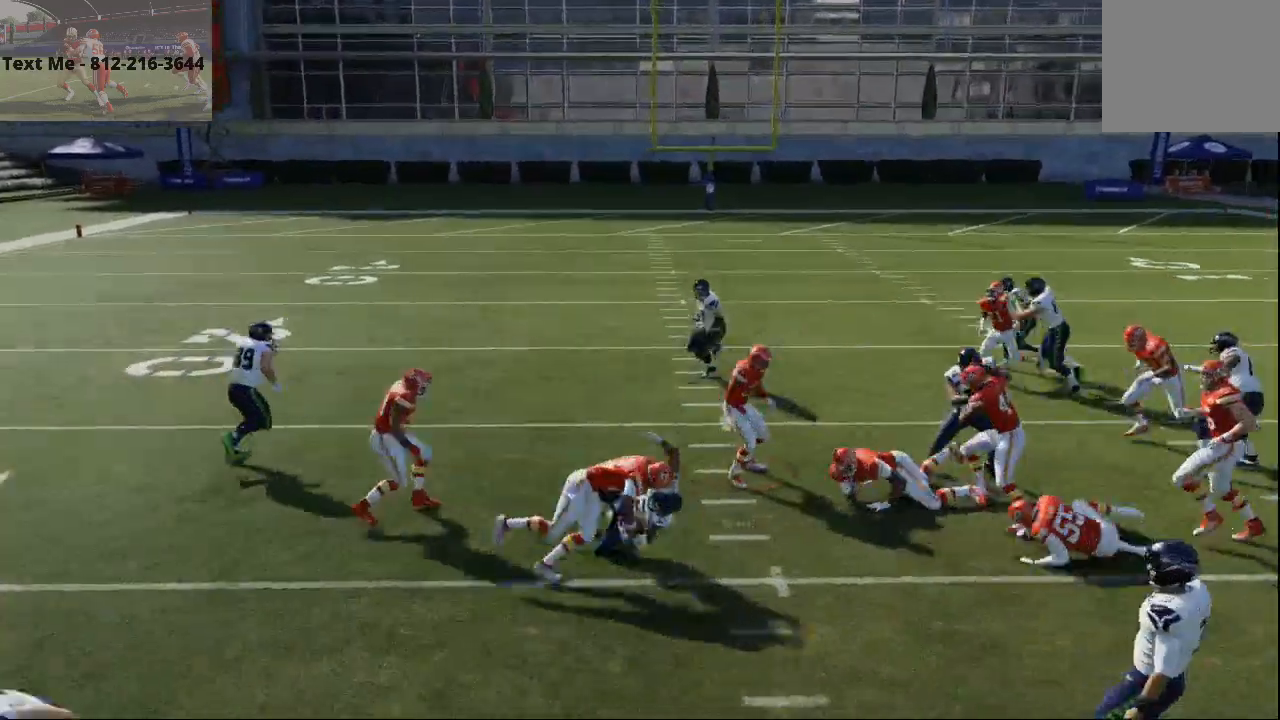
{"buttons": [], "left_stick": "center", "right_stick": "center", "events": [[133, "CROSS", "down"], [233, "CROSS", "up"]]}
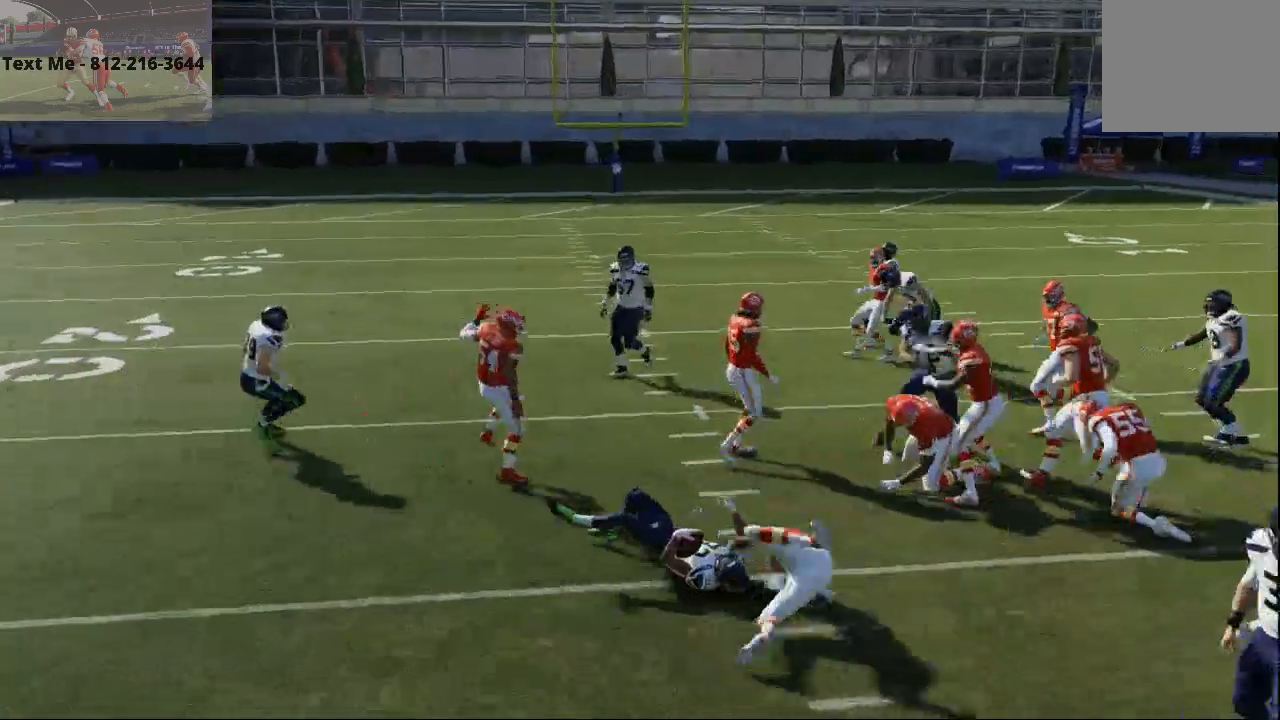
{"buttons": [], "left_stick": "center", "right_stick": "center", "events": []}